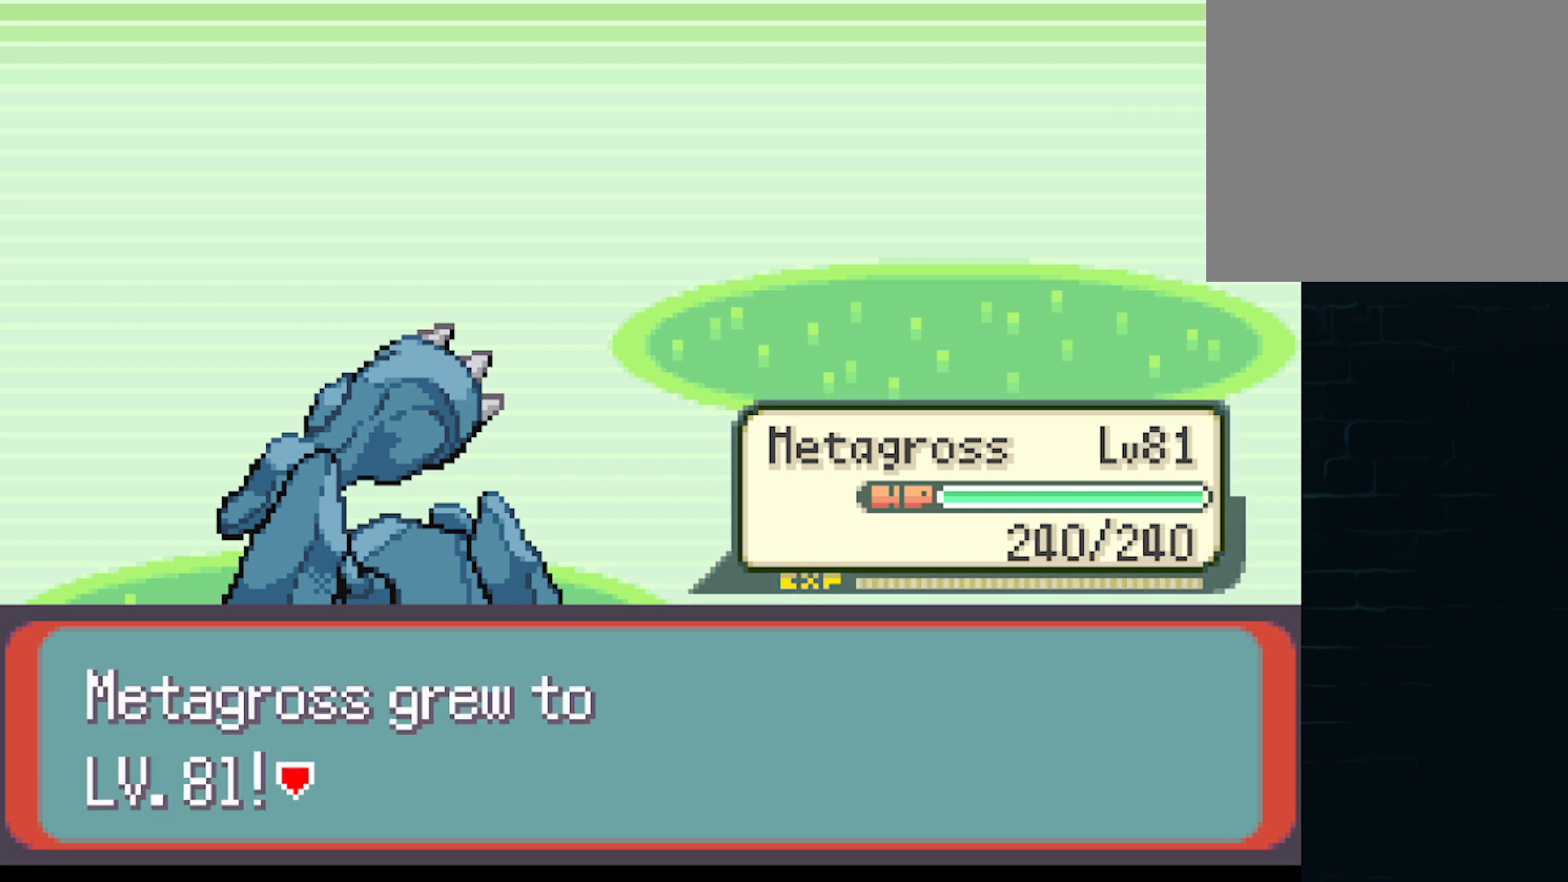
Gameplay with a controller (Xbox layout); each line is a JSON object with the inputs held at the frame after it. "events" lists button and stick changes between this image and that frame as [ms after this image, input, new state], when the widget could be followed in between. Not read: L3 R3 right_stick.
{"buttons": [], "left_stick": "center", "events": [[42, "B", "down"], [125, "B", "up"], [417, "B", "down"], [501, "B", "up"]]}
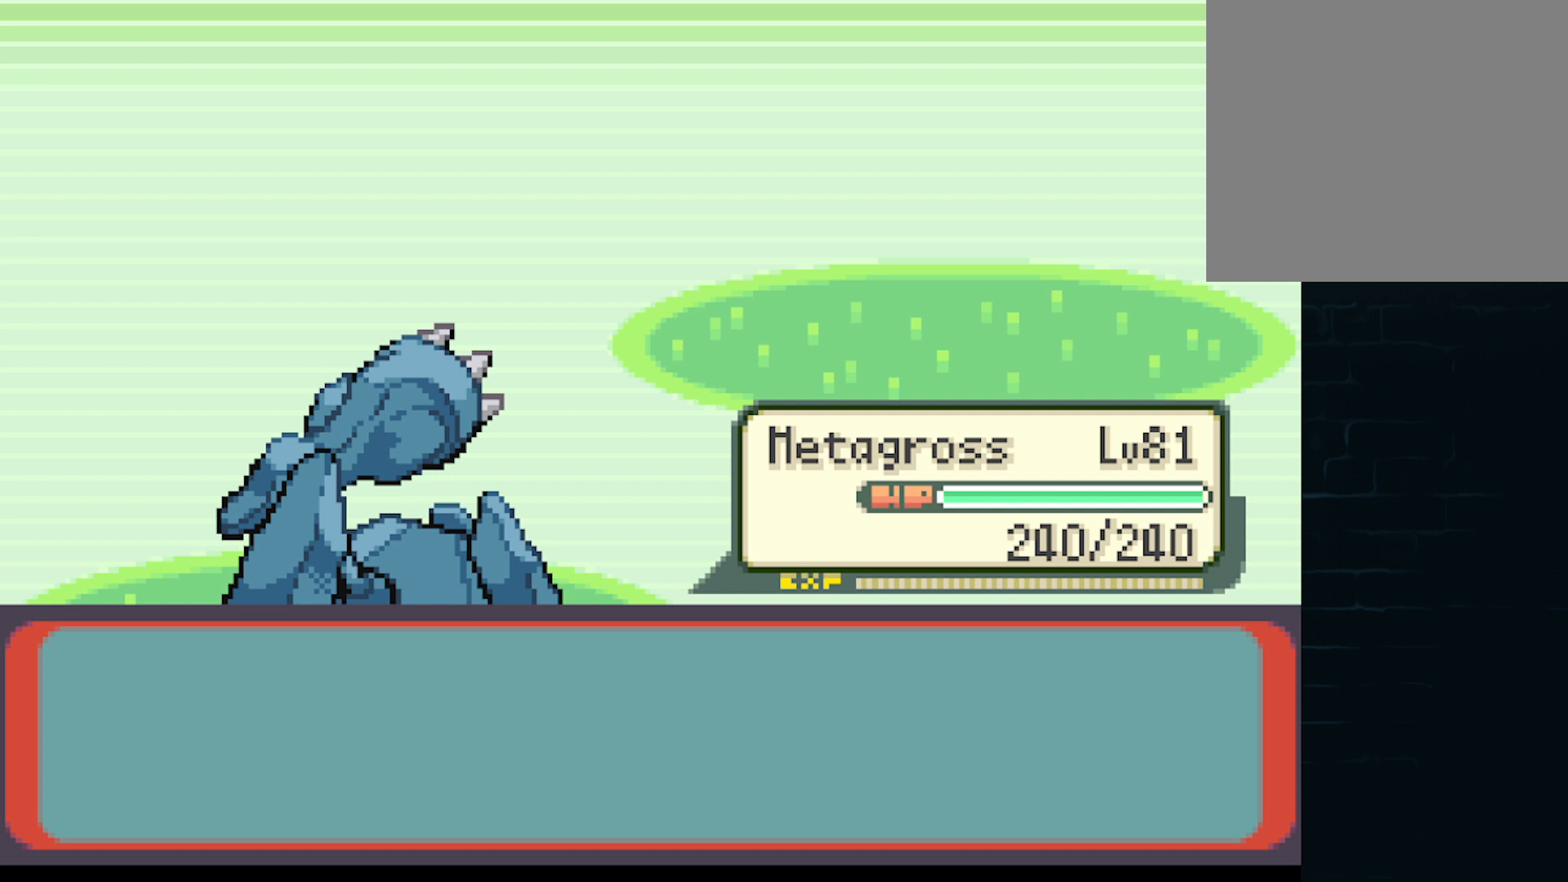
{"buttons": [], "left_stick": "center", "events": [[125, "B", "down"], [208, "B", "up"]]}
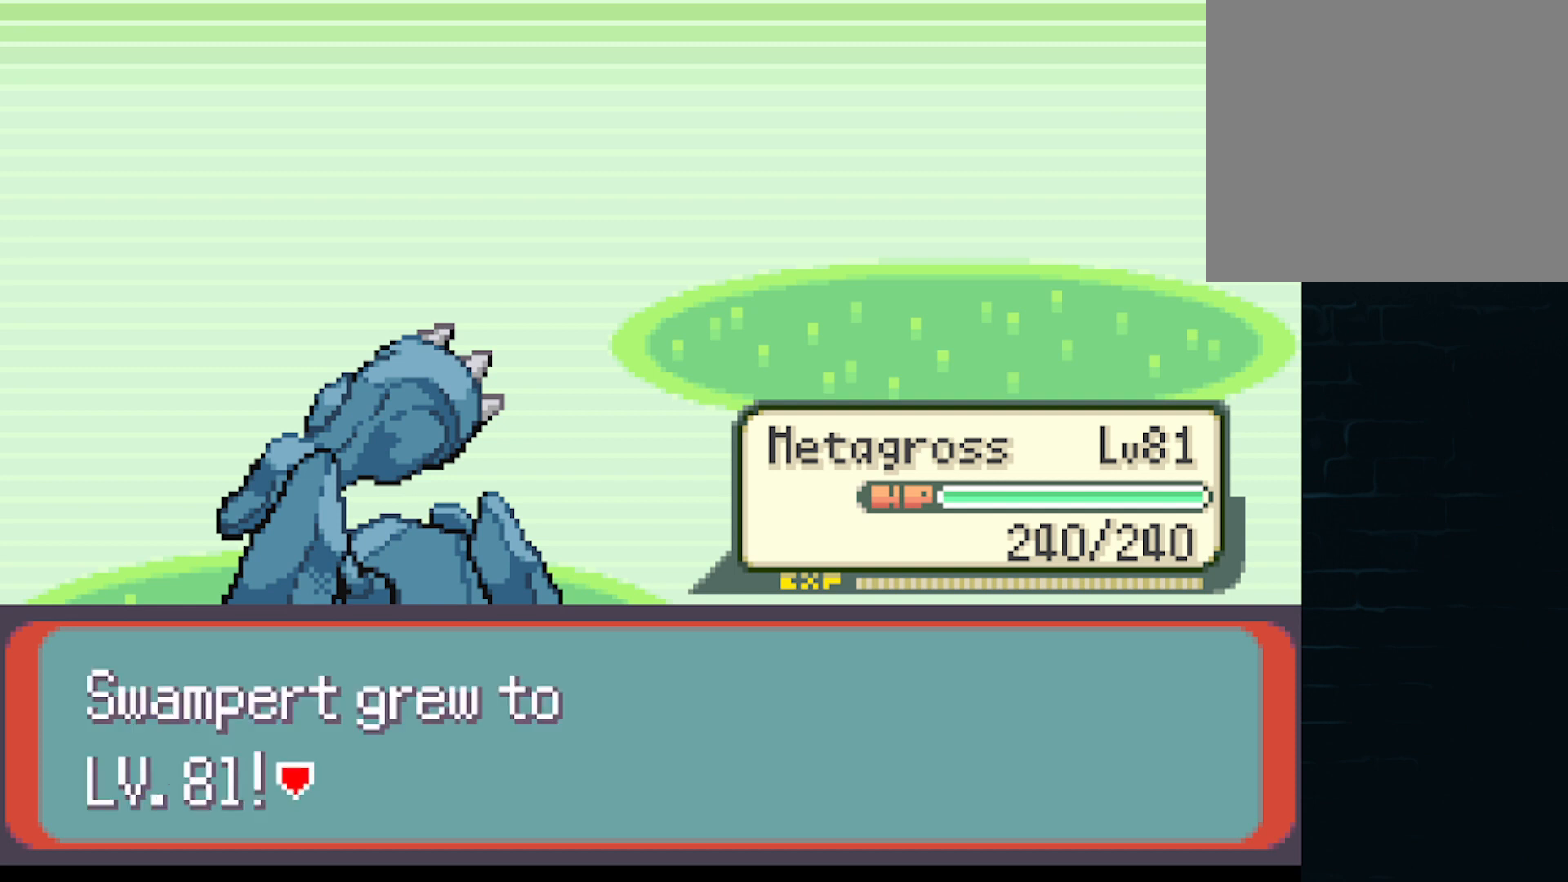
{"buttons": [], "left_stick": "center", "events": [[42, "B", "down"], [167, "B", "up"]]}
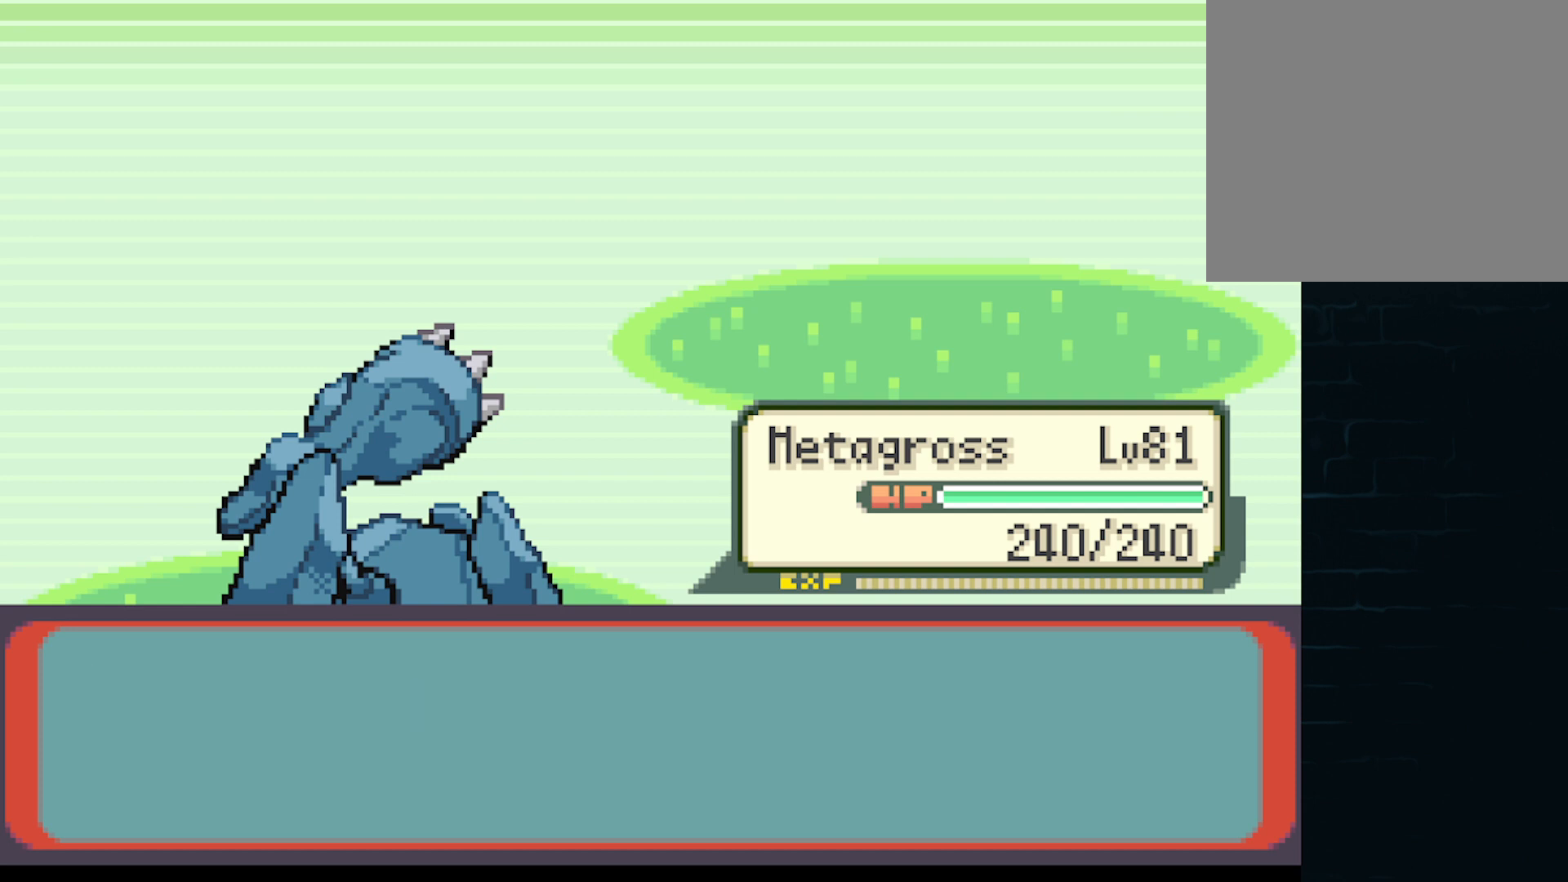
{"buttons": ["B"], "left_stick": "center", "events": [[41, "B", "down"], [166, "B", "up"], [458, "B", "down"]]}
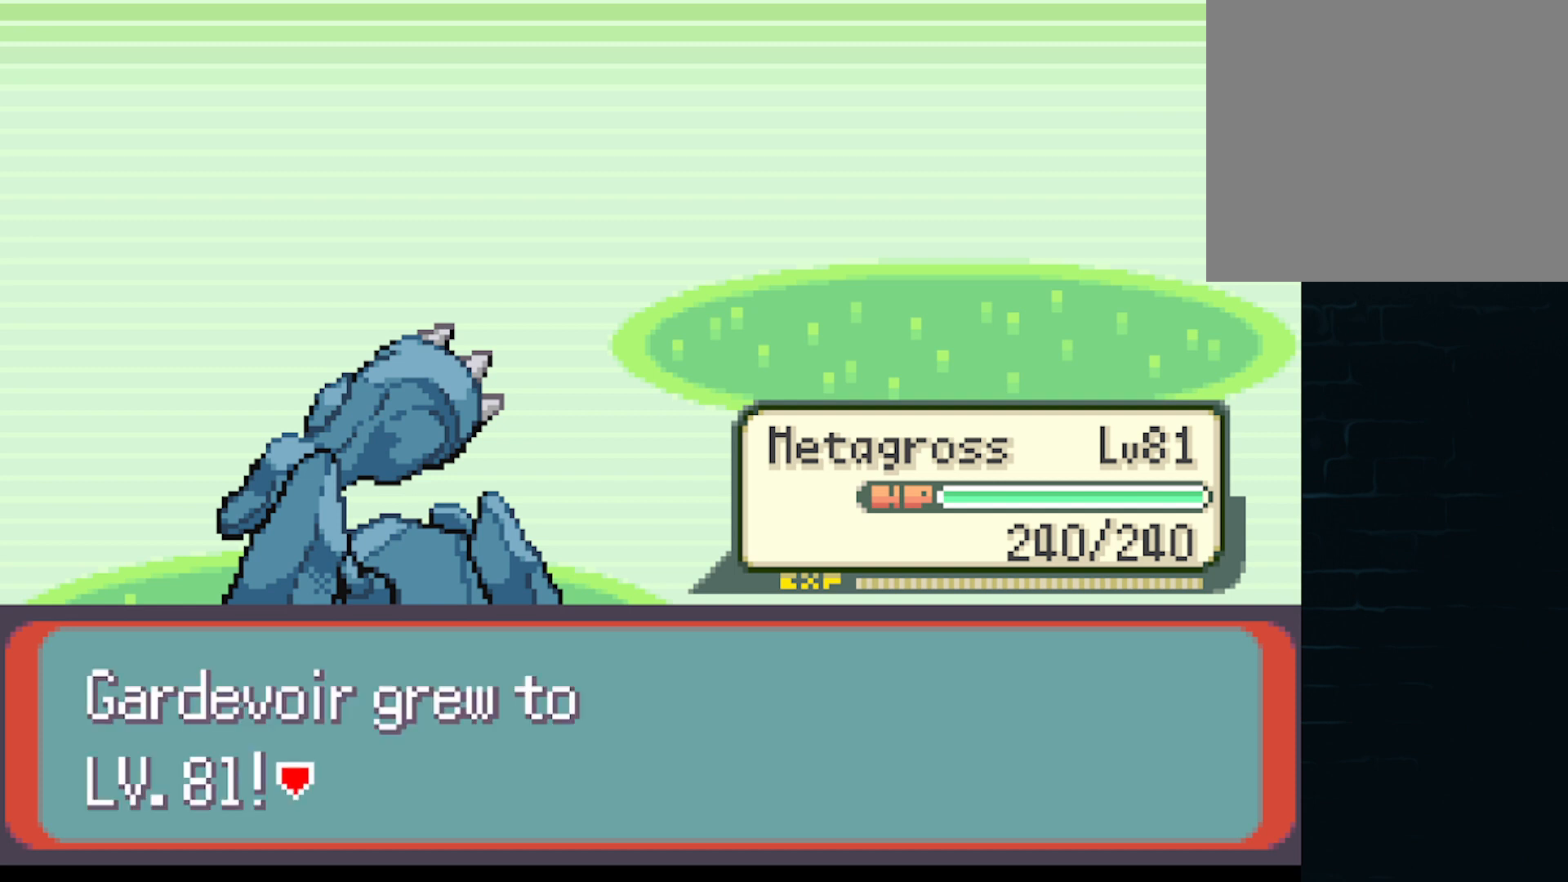
{"buttons": [], "left_stick": "center", "events": [[83, "B", "up"]]}
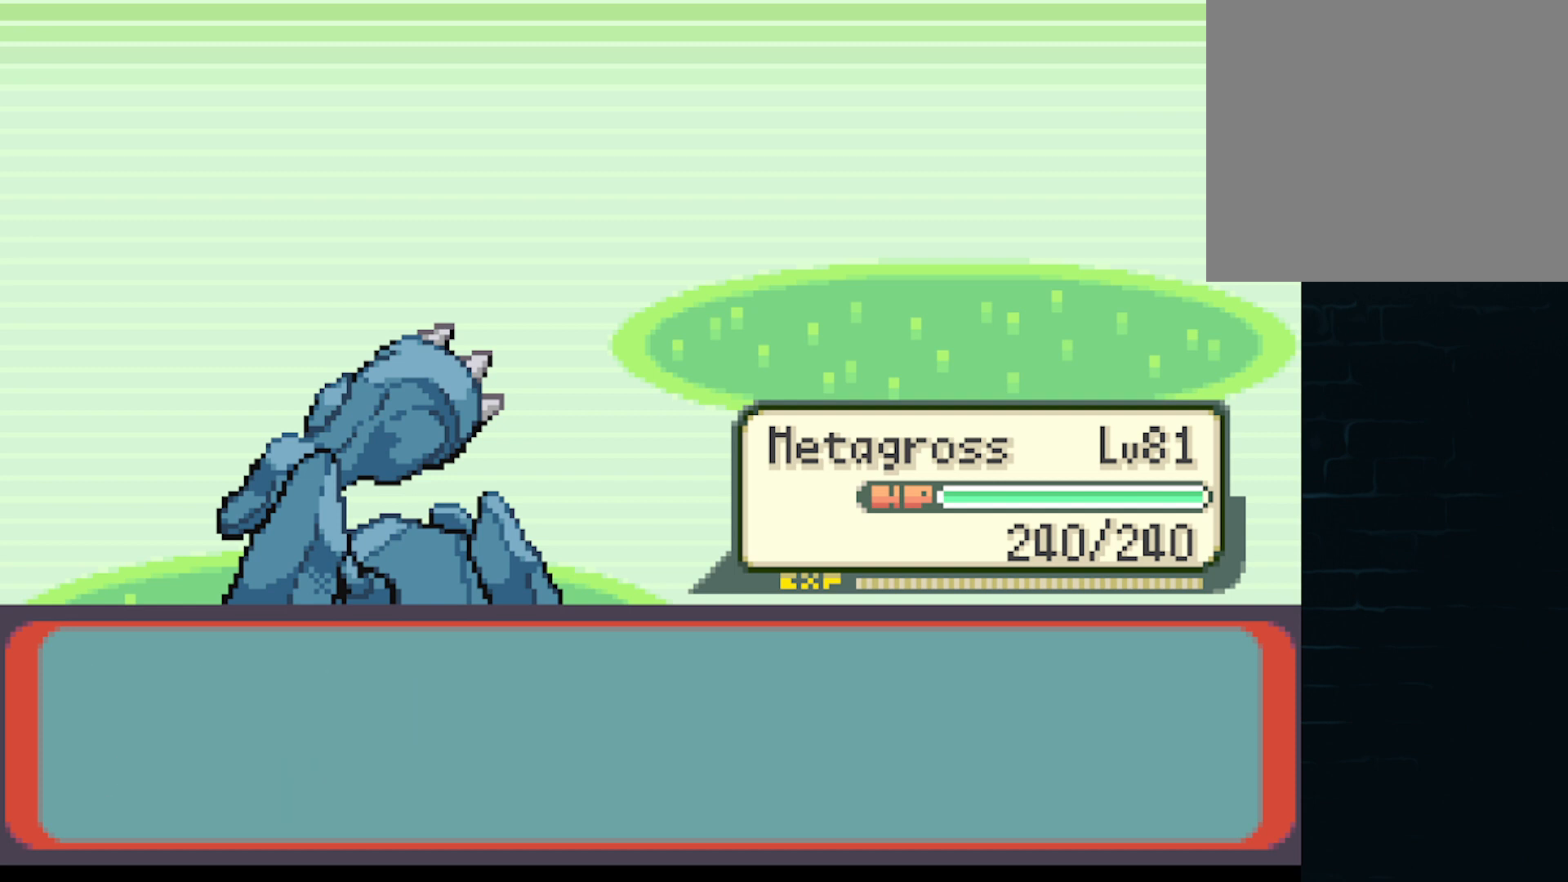
{"buttons": [], "left_stick": "center", "events": [[83, "B", "down"], [250, "B", "up"]]}
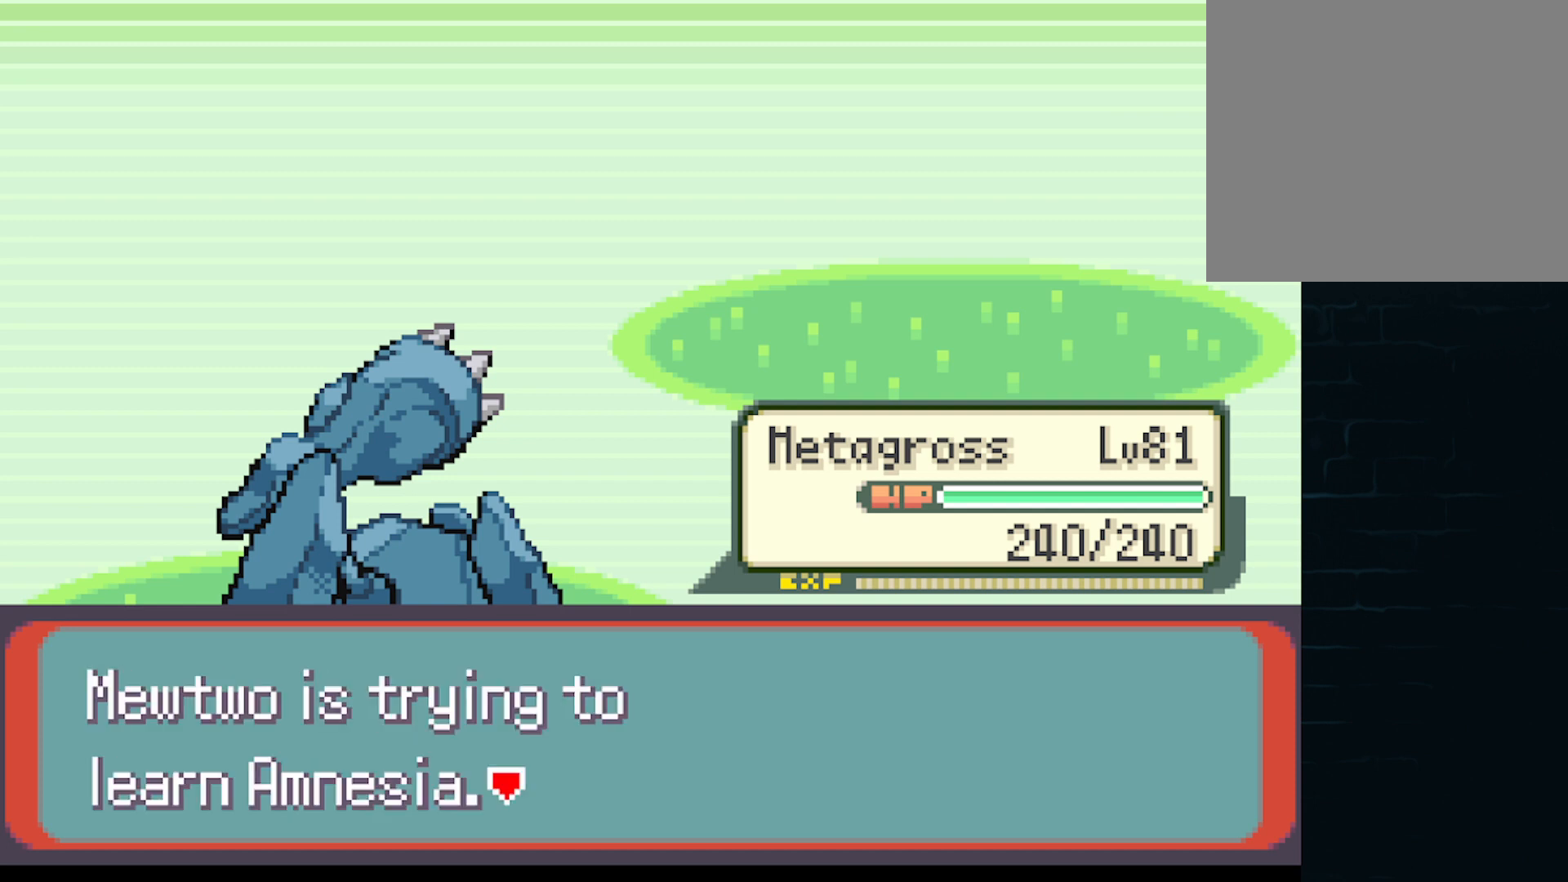
{"buttons": [], "left_stick": "center", "events": []}
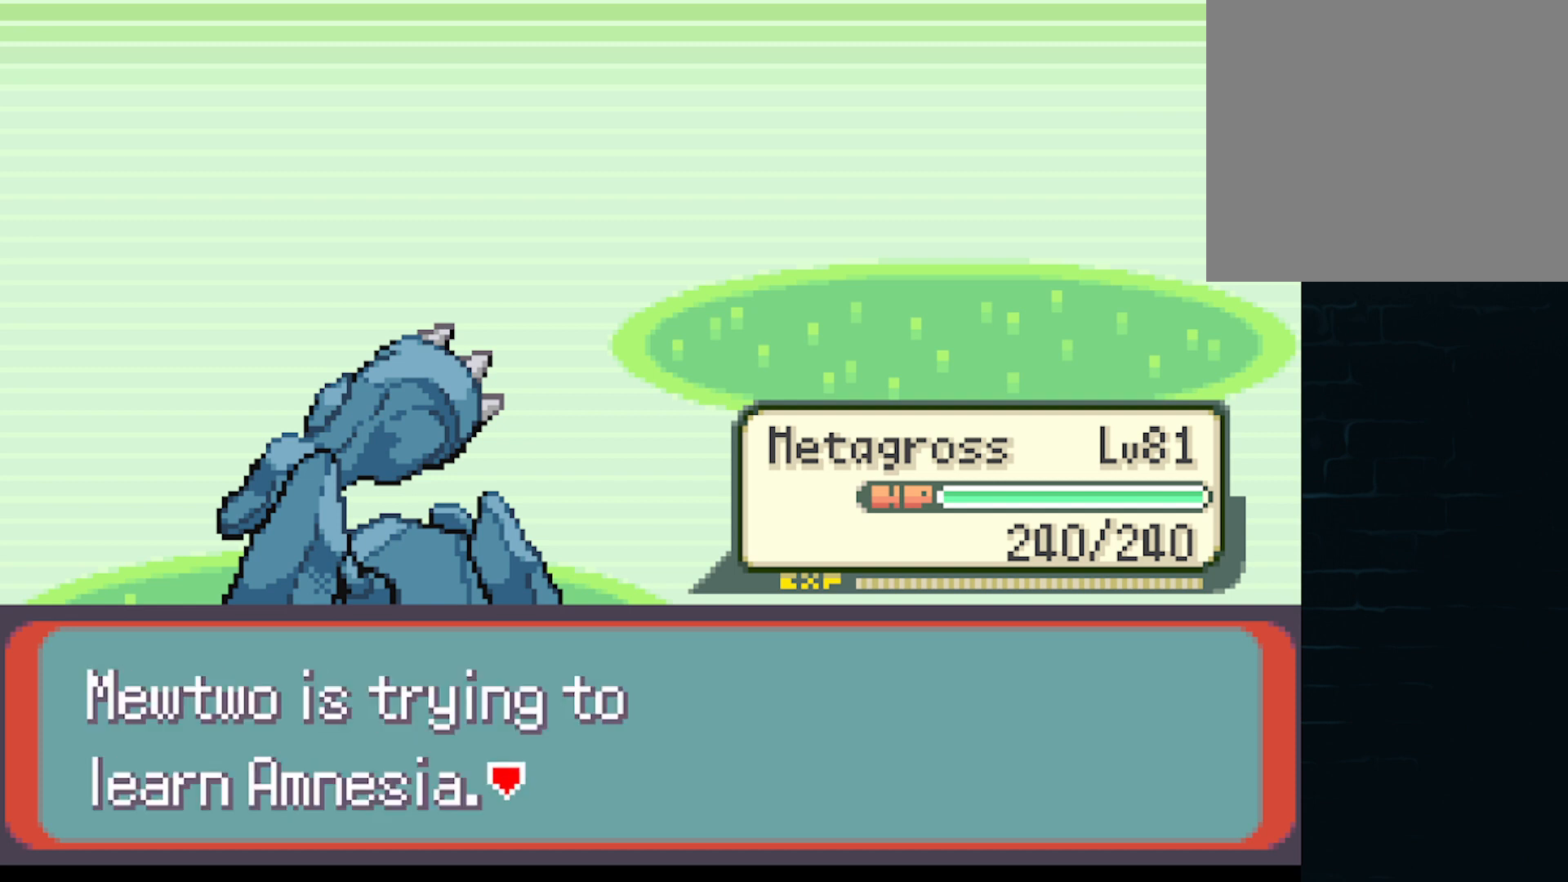
{"buttons": [], "left_stick": "center", "events": [[166, "B", "down"], [292, "B", "up"]]}